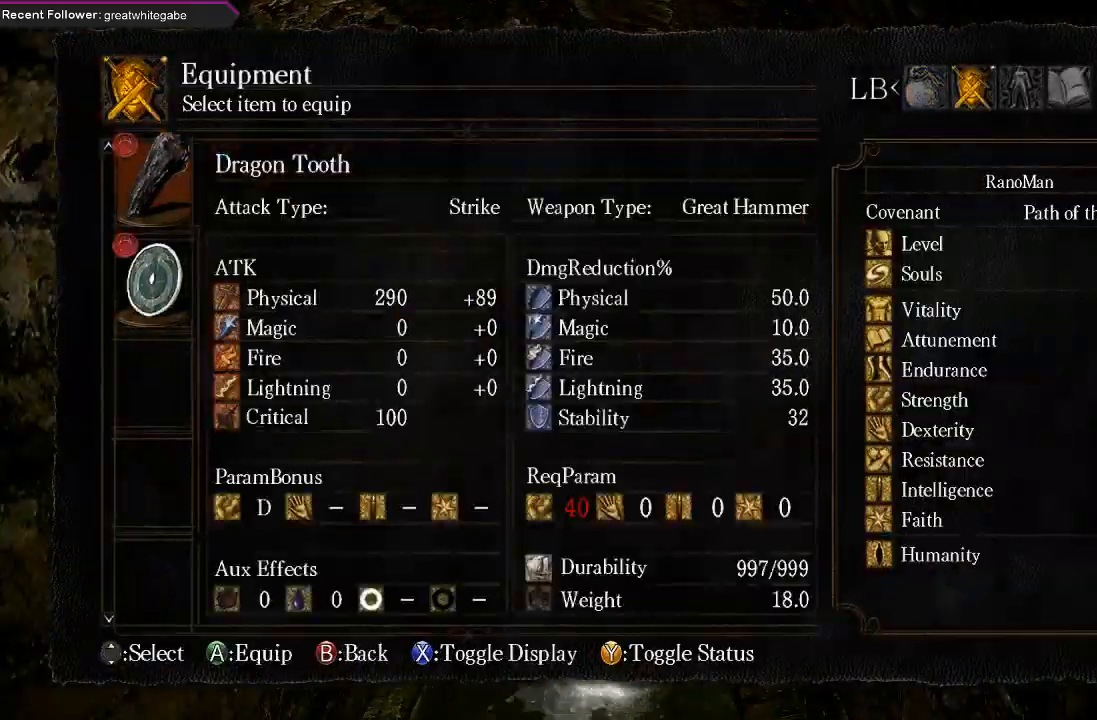
Gameplay with a controller (Xbox layout); each line is a JSON object with the inputs held at the frame after it. "events" lists button and stick changes between this image and that frame as [ms after this image, input, new state], when the widget could be followed in between.
{"buttons": [], "left_stick": "up", "right_stick": "center", "events": []}
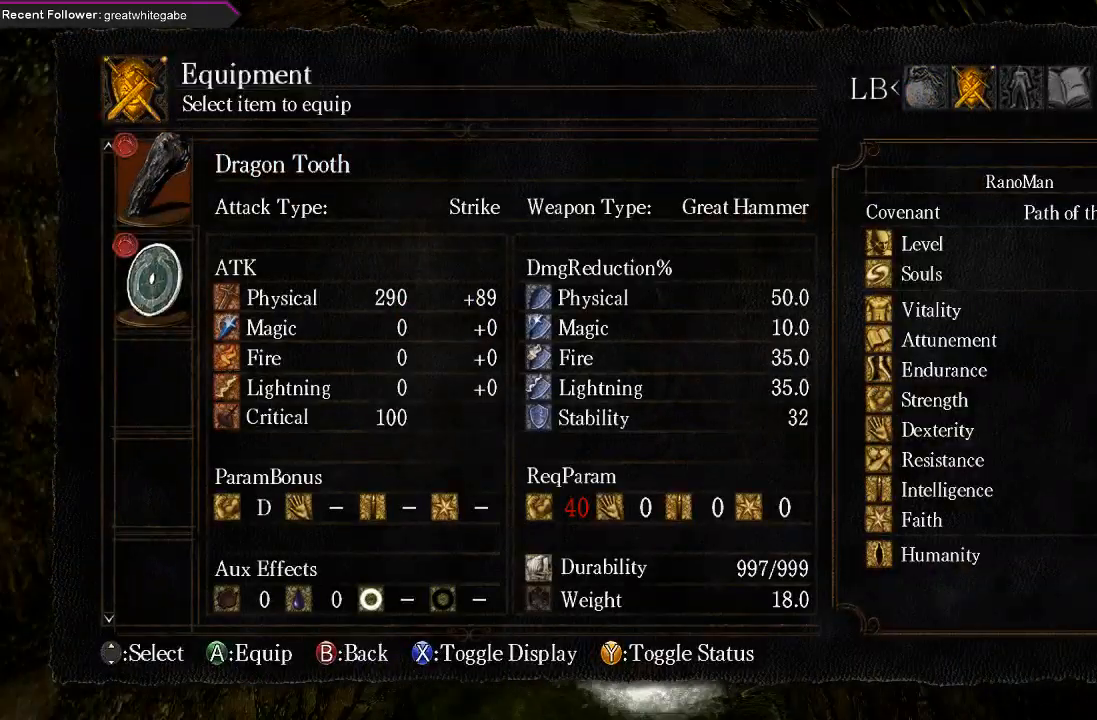
{"buttons": [], "left_stick": "up", "right_stick": "center", "events": []}
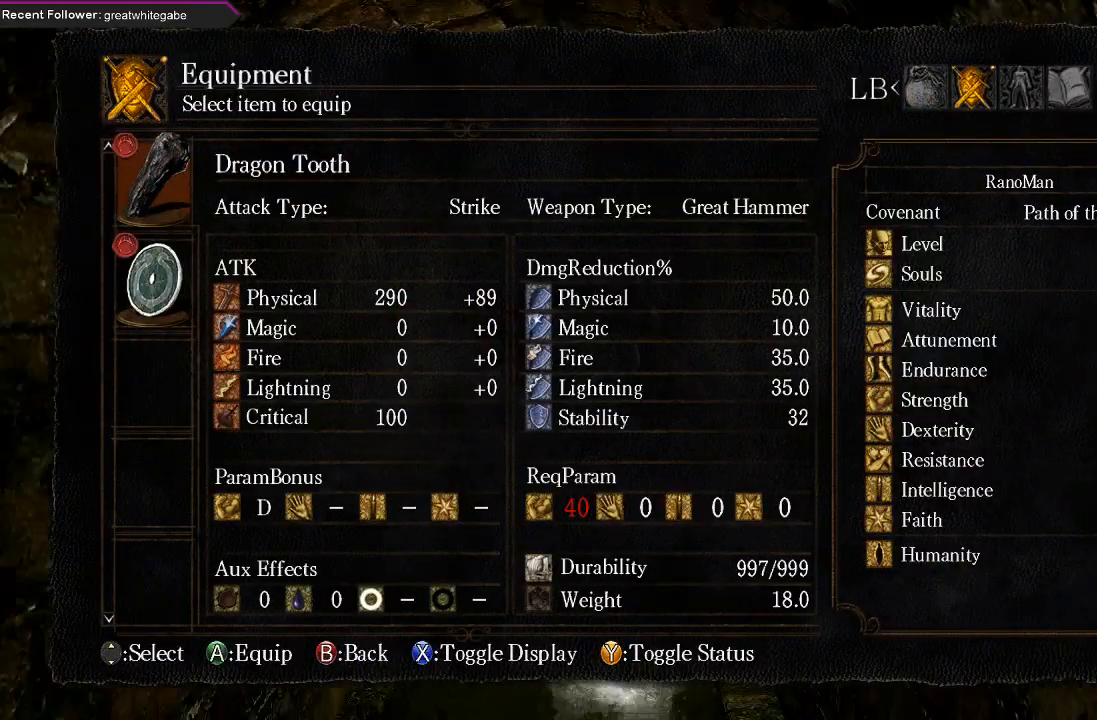
{"buttons": [], "left_stick": "up", "right_stick": "center", "events": [[67, "B", "down"], [100, "B", "up"], [167, "B", "down"], [267, "B", "up"]]}
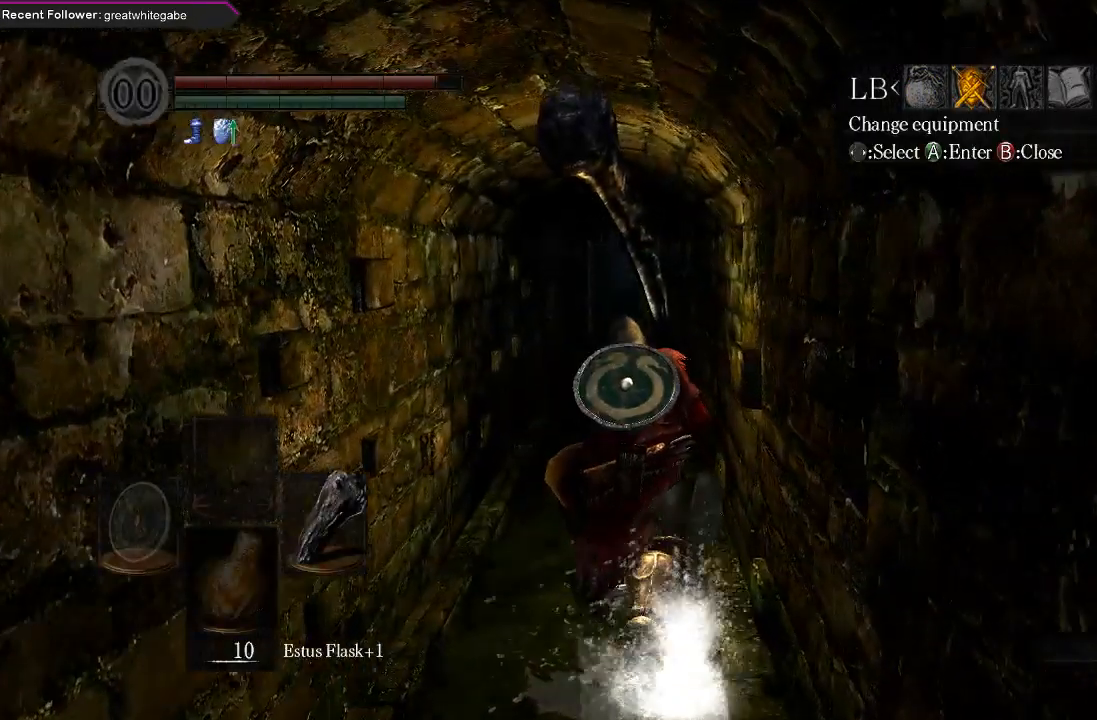
{"buttons": ["B"], "left_stick": "up", "right_stick": "center", "events": [[100, "B", "down"]]}
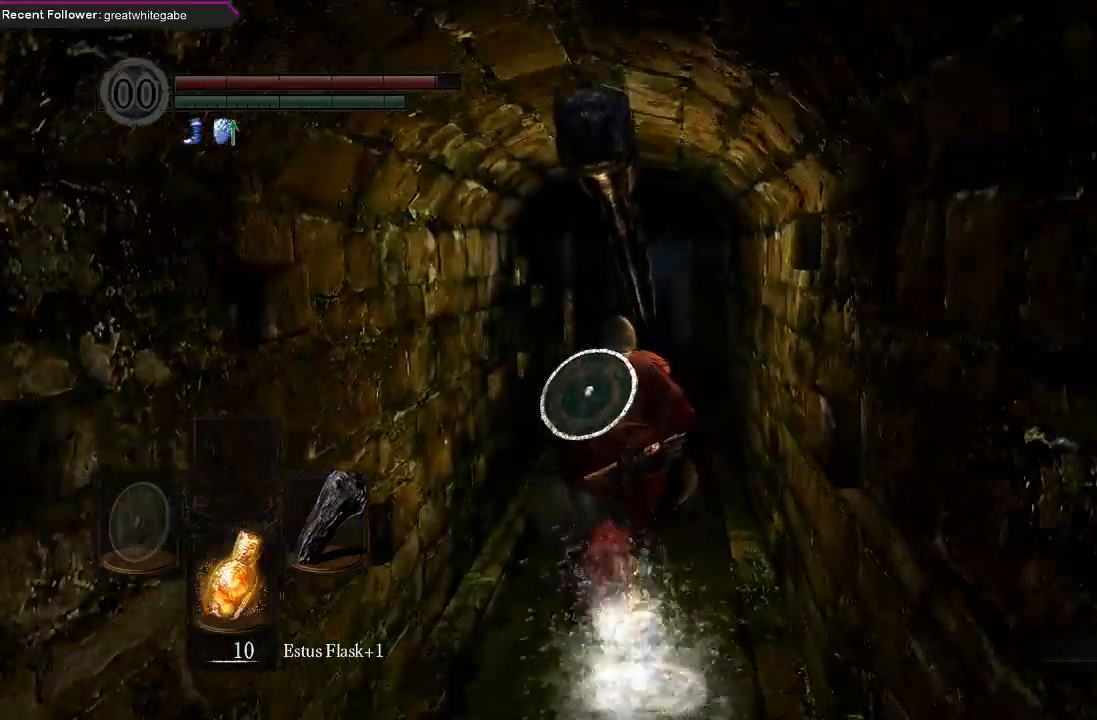
{"buttons": ["B"], "left_stick": "up", "right_stick": "center", "events": [[100, "right_stick", "up"], [300, "right_stick", "center"]]}
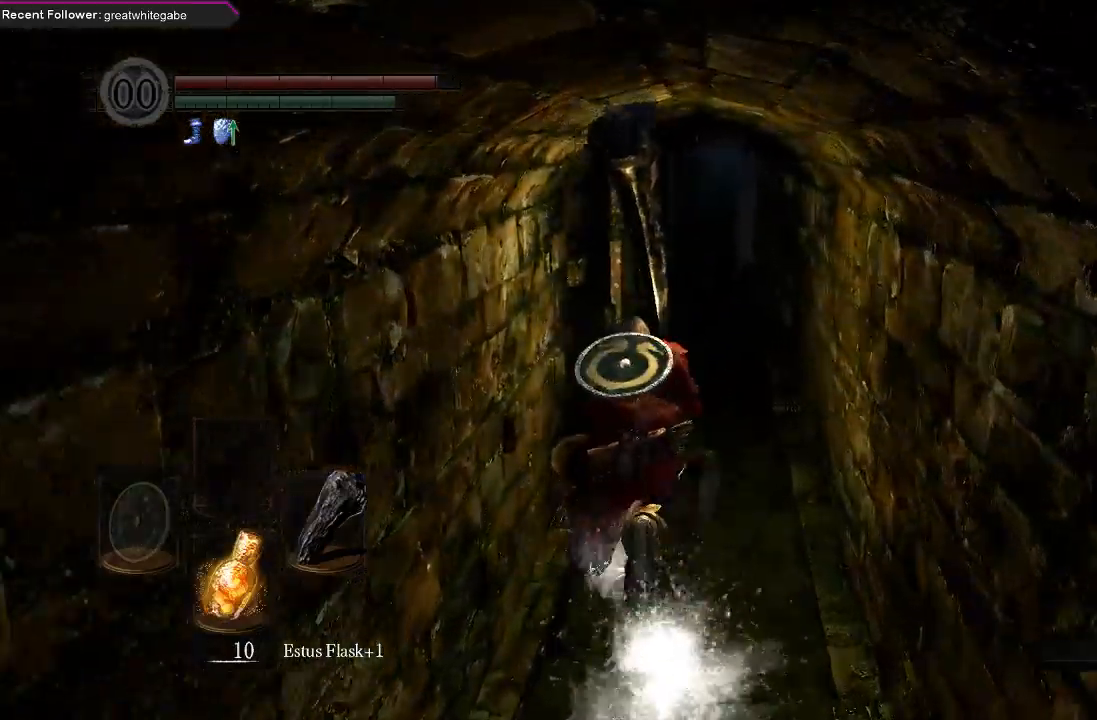
{"buttons": ["B"], "left_stick": "up", "right_stick": "center", "events": []}
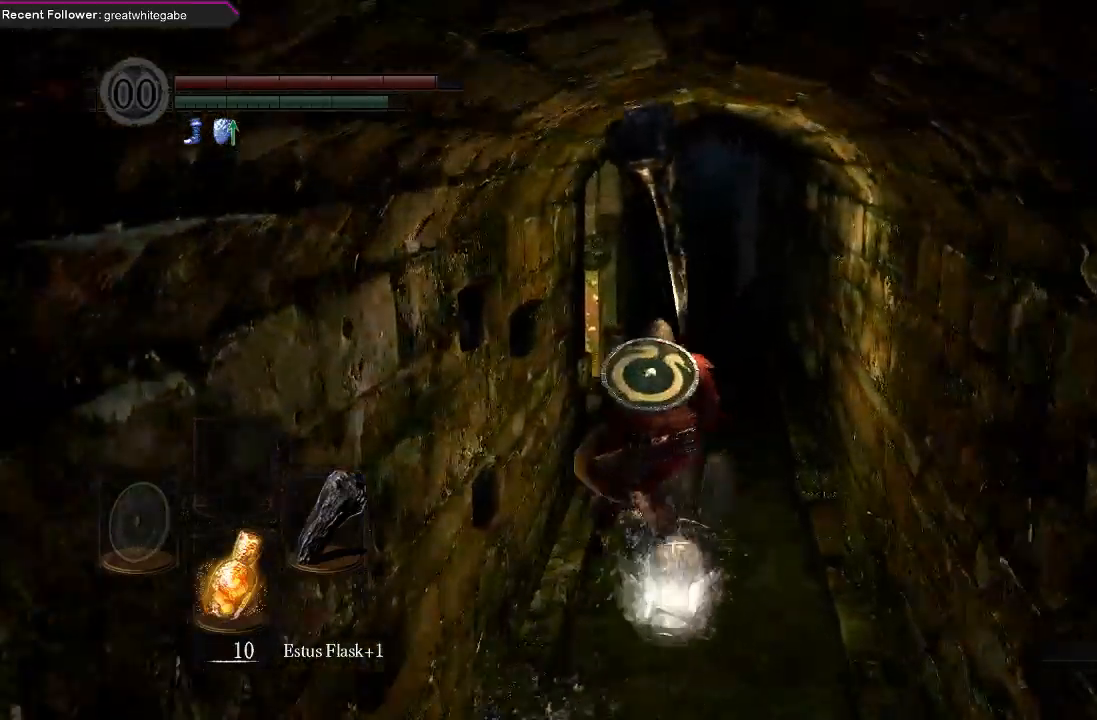
{"buttons": ["B"], "left_stick": "up", "right_stick": "center", "events": []}
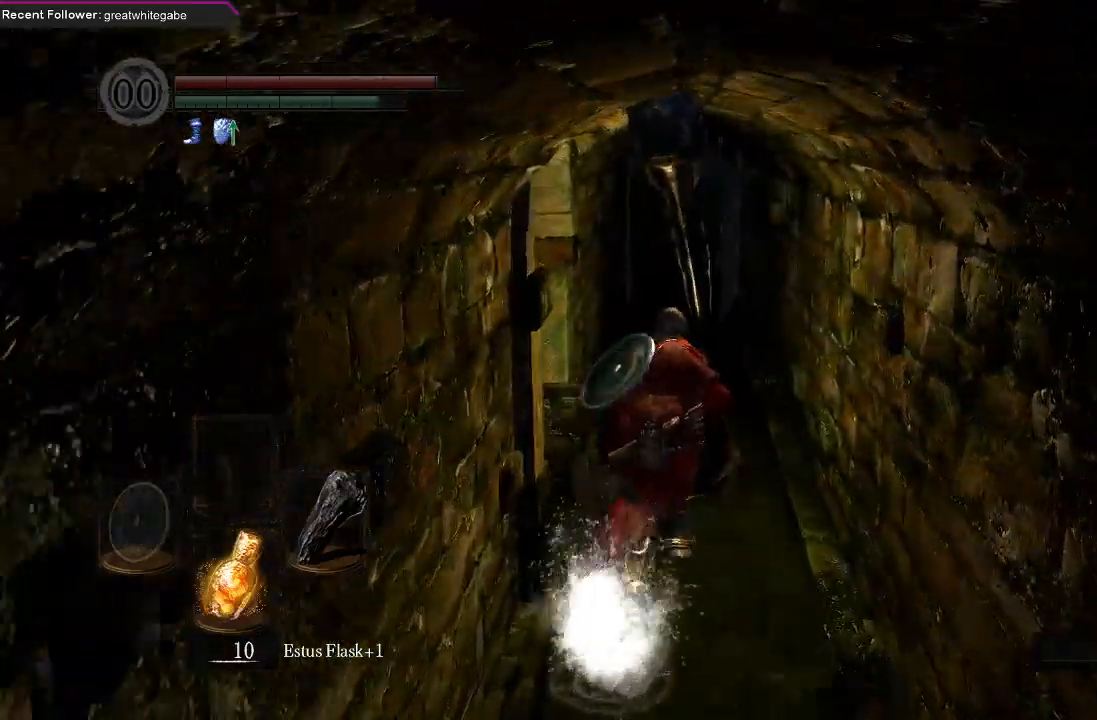
{"buttons": ["B"], "left_stick": "up", "right_stick": "center", "events": []}
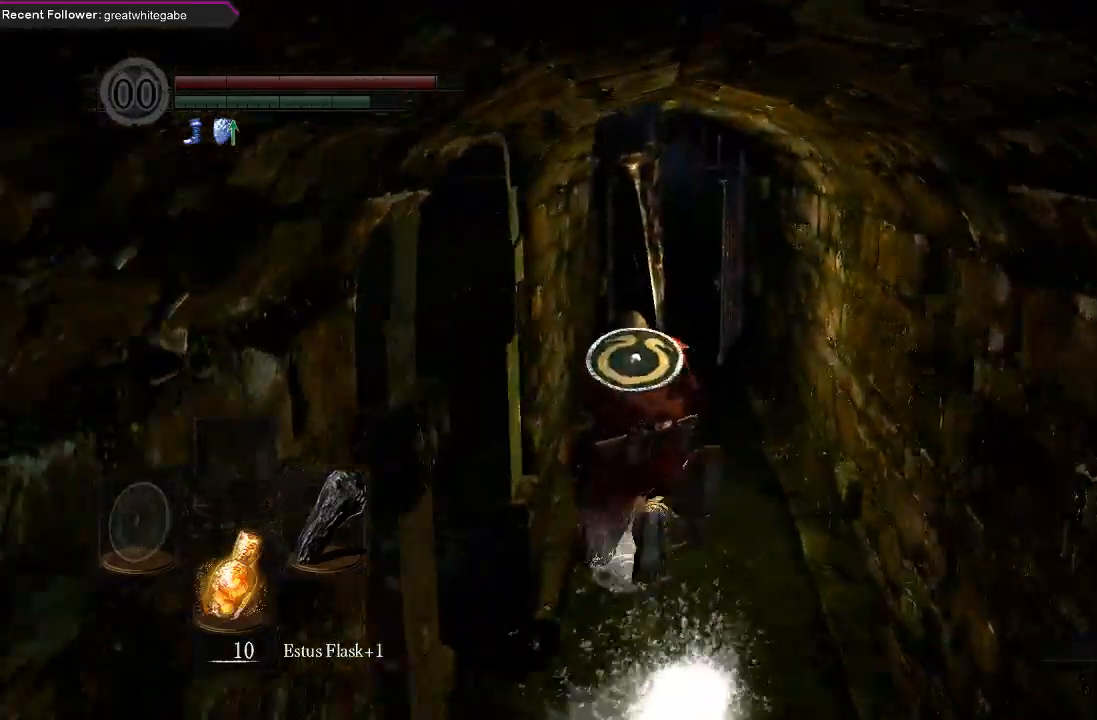
{"buttons": ["B"], "left_stick": "up", "right_stick": "center", "events": [[67, "right_stick", "down"], [267, "right_stick", "center"]]}
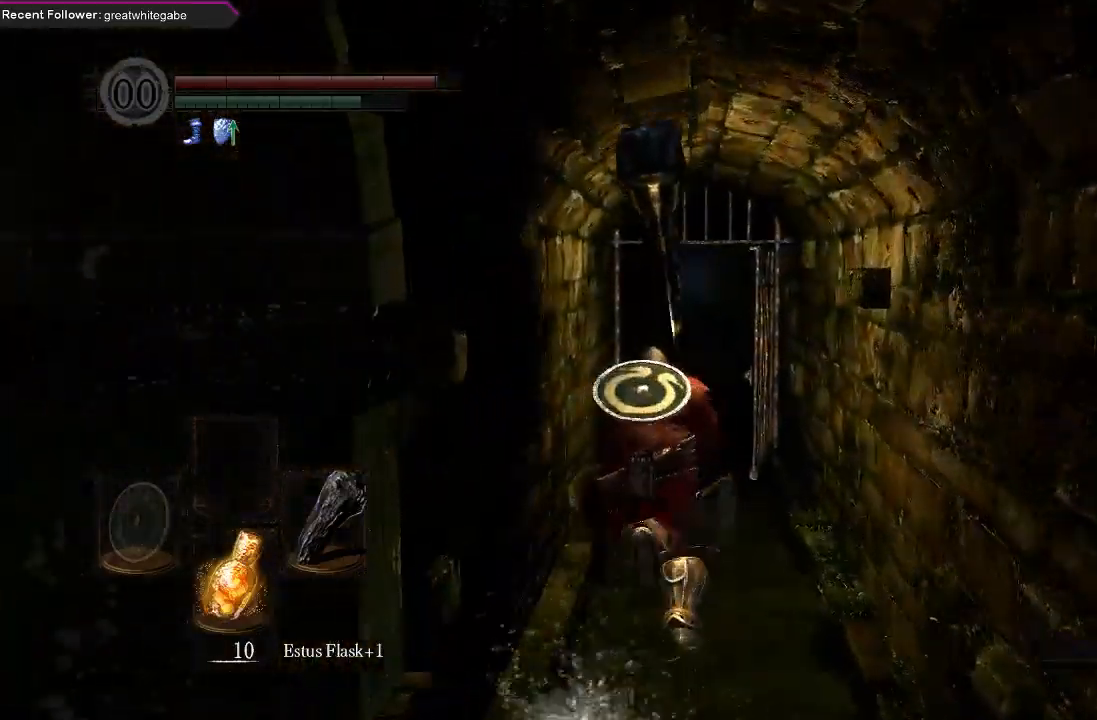
{"buttons": ["B"], "left_stick": "up", "right_stick": "center", "events": [[233, "right_stick", "up"], [400, "right_stick", "center"]]}
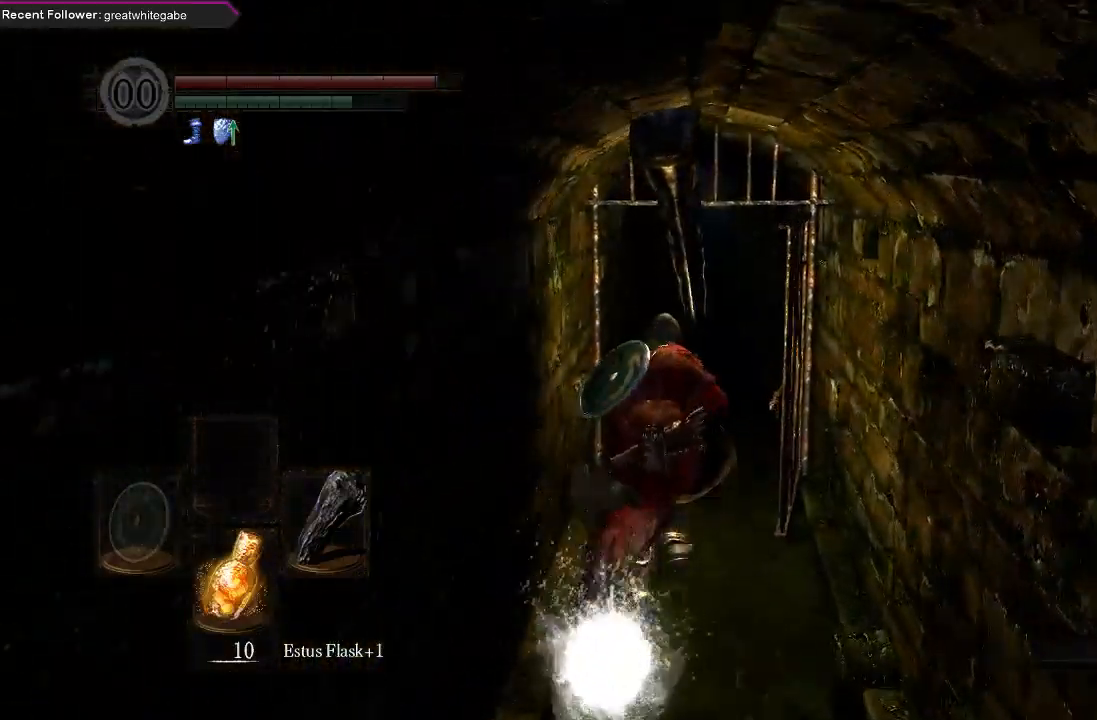
{"buttons": ["B"], "left_stick": "up", "right_stick": "center", "events": []}
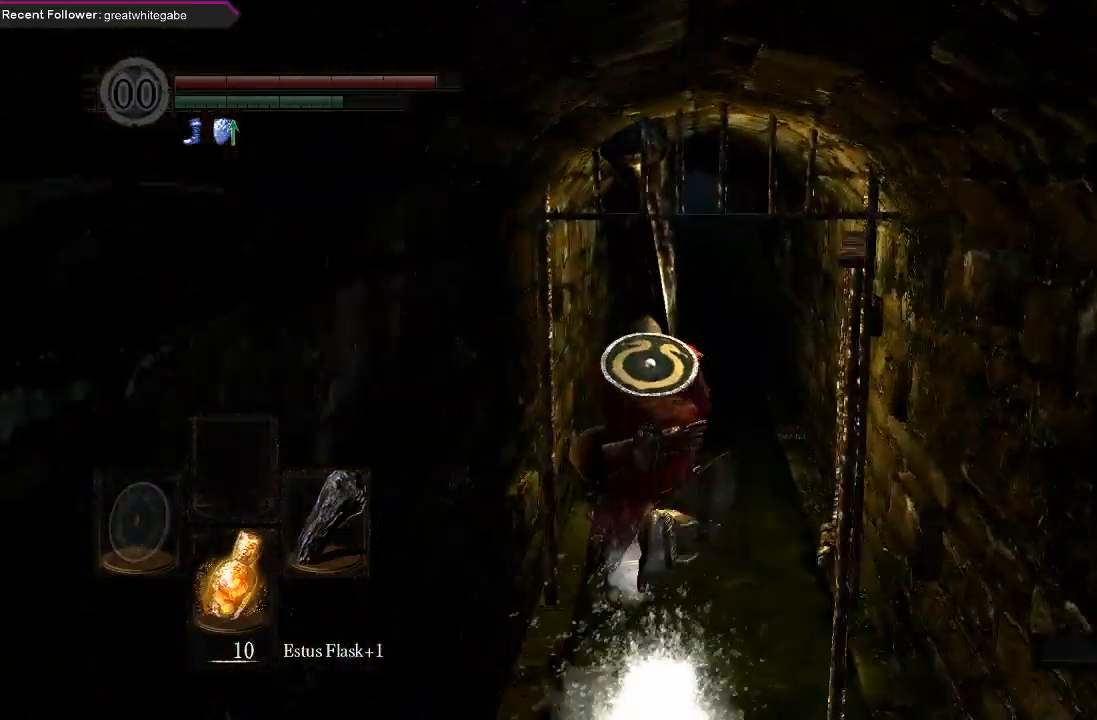
{"buttons": ["B"], "left_stick": "up", "right_stick": "center", "events": []}
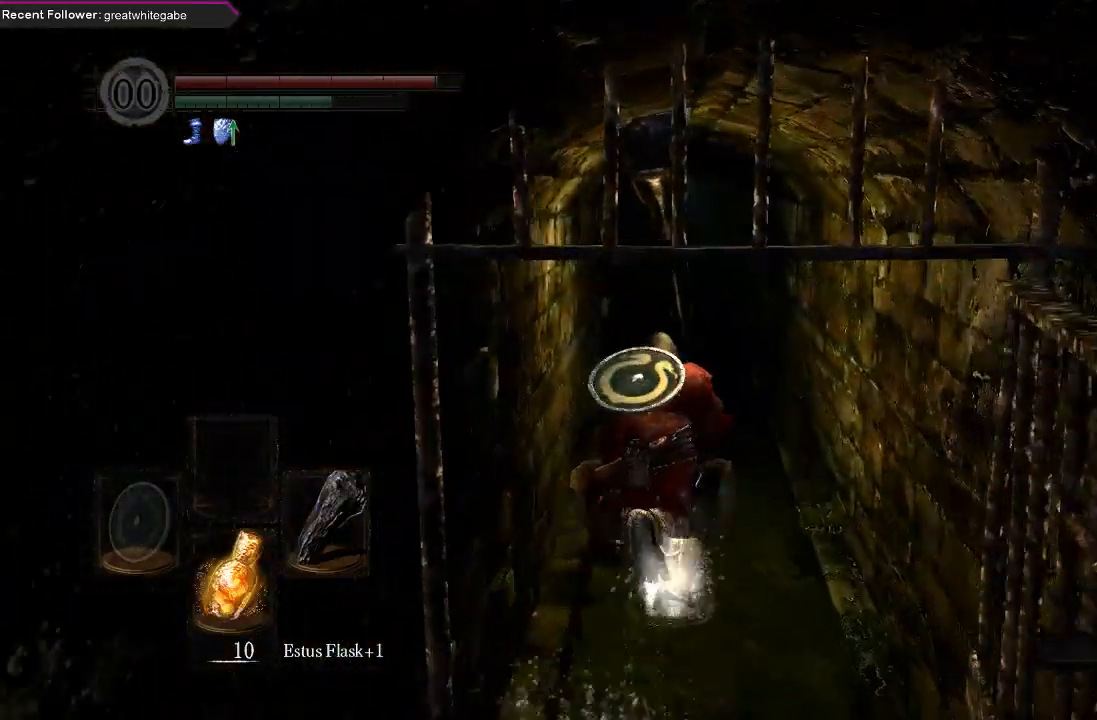
{"buttons": ["B"], "left_stick": "up", "right_stick": "center", "events": []}
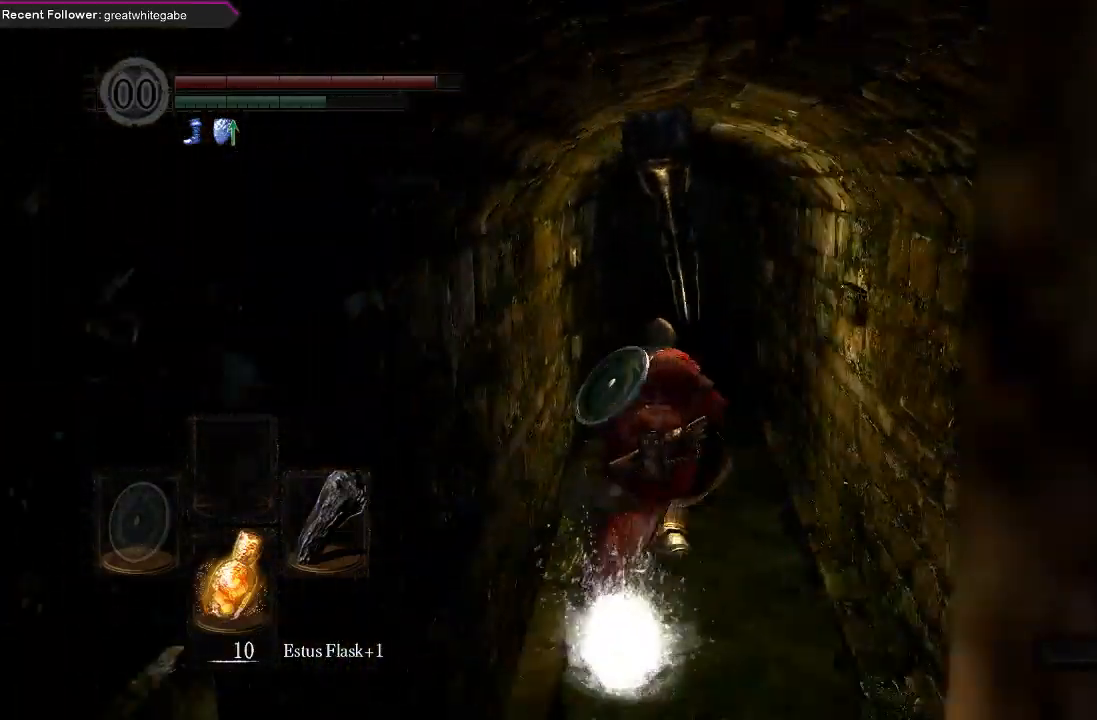
{"buttons": ["B"], "left_stick": "up", "right_stick": "center", "events": []}
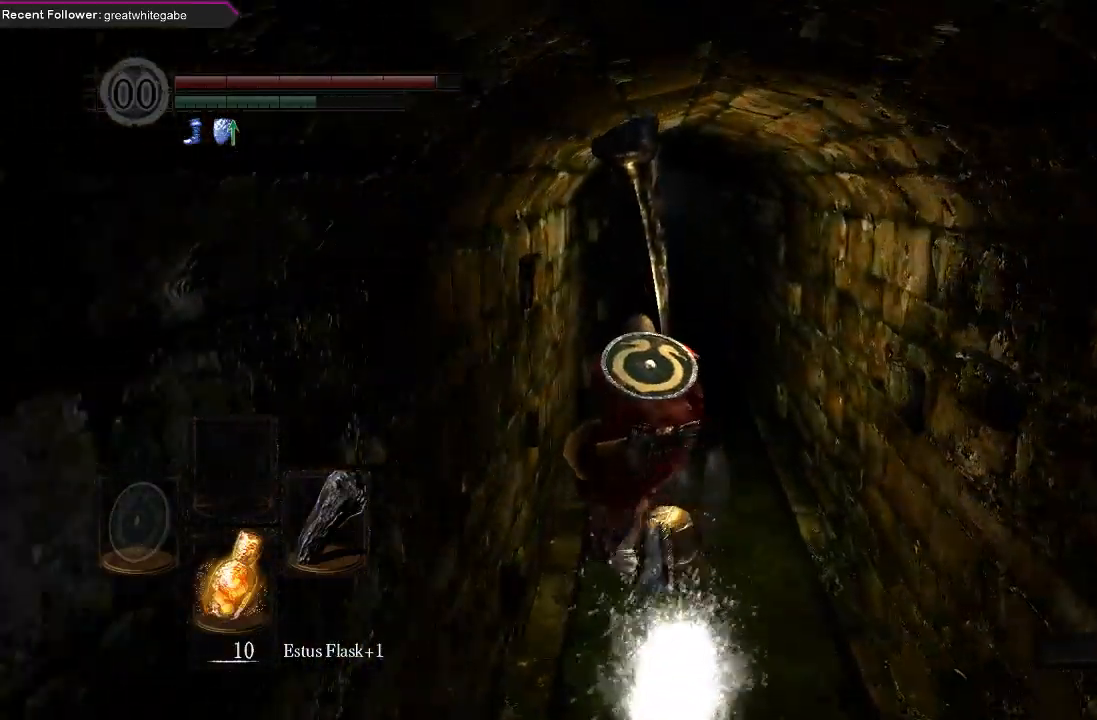
{"buttons": ["B"], "left_stick": "up", "right_stick": "center", "events": []}
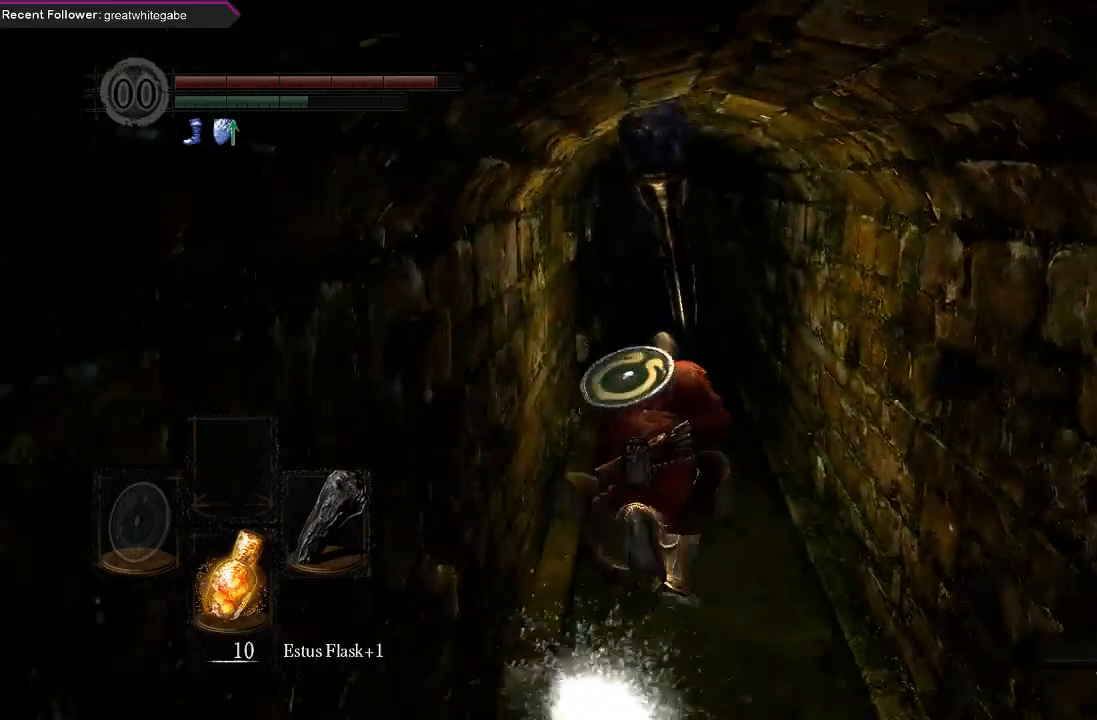
{"buttons": ["B"], "left_stick": "up", "right_stick": "center", "events": []}
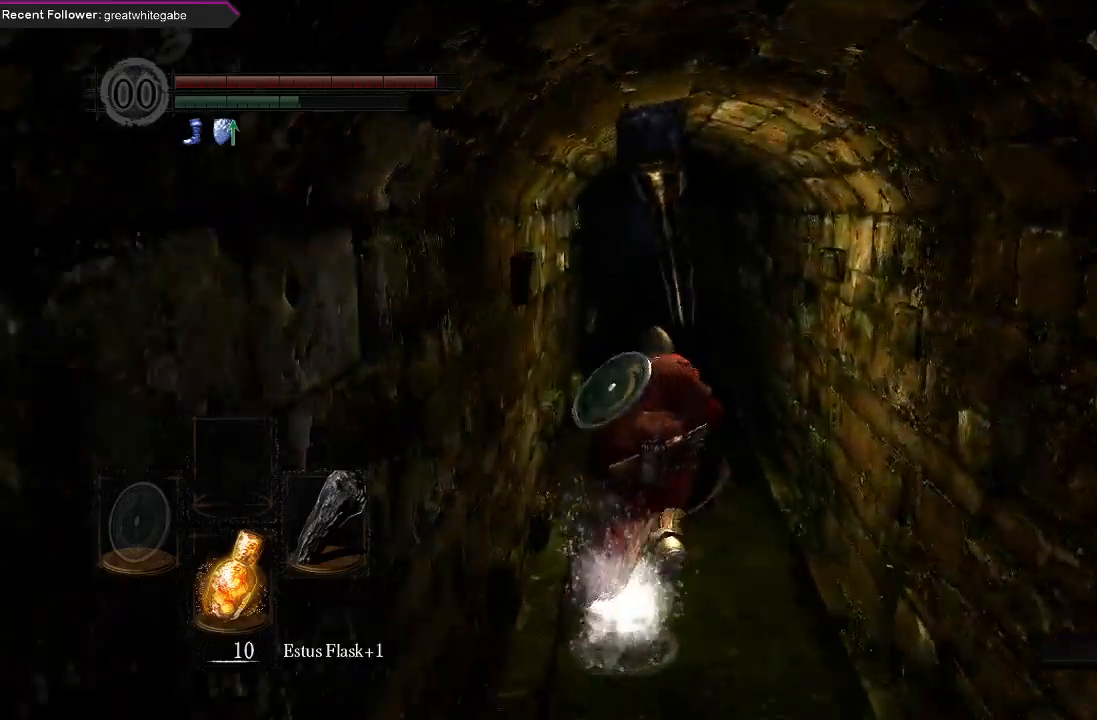
{"buttons": ["B"], "left_stick": "up", "right_stick": "center", "events": []}
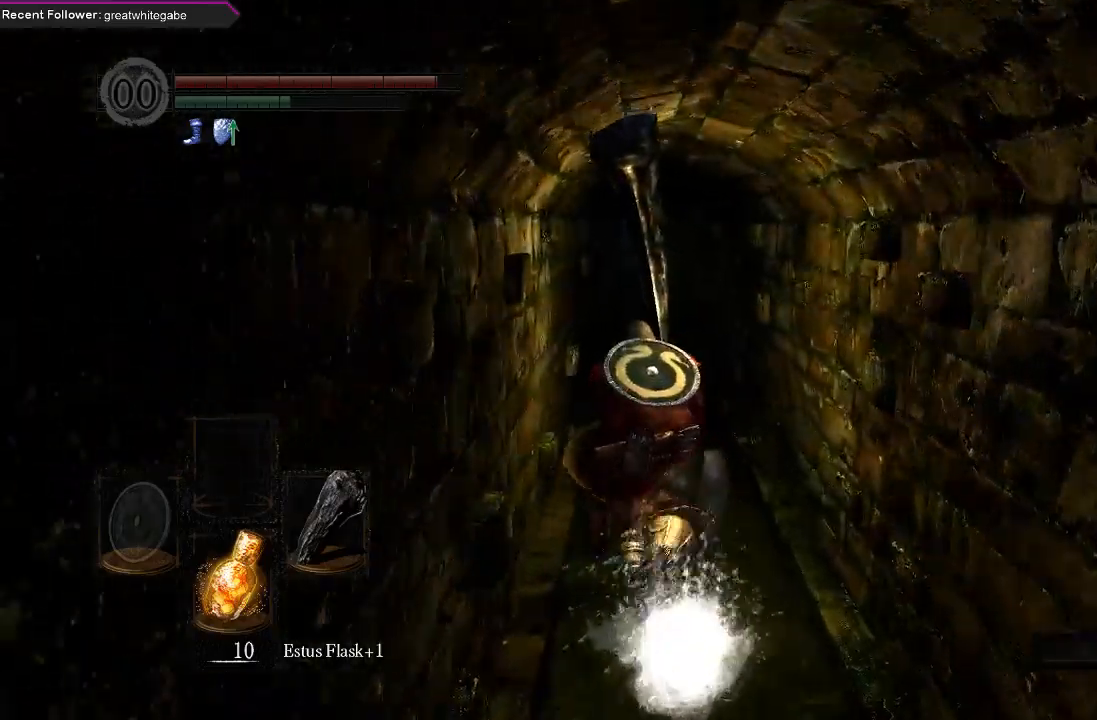
{"buttons": ["B"], "left_stick": "up", "right_stick": "center", "events": []}
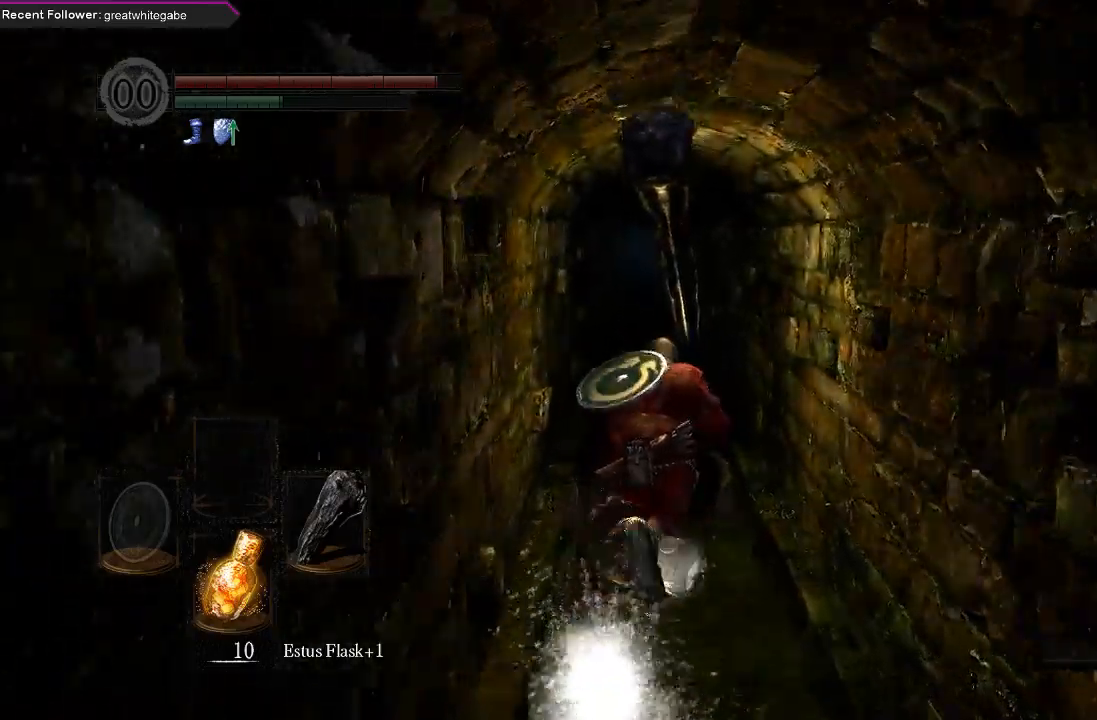
{"buttons": ["B"], "left_stick": "up", "right_stick": "center", "events": []}
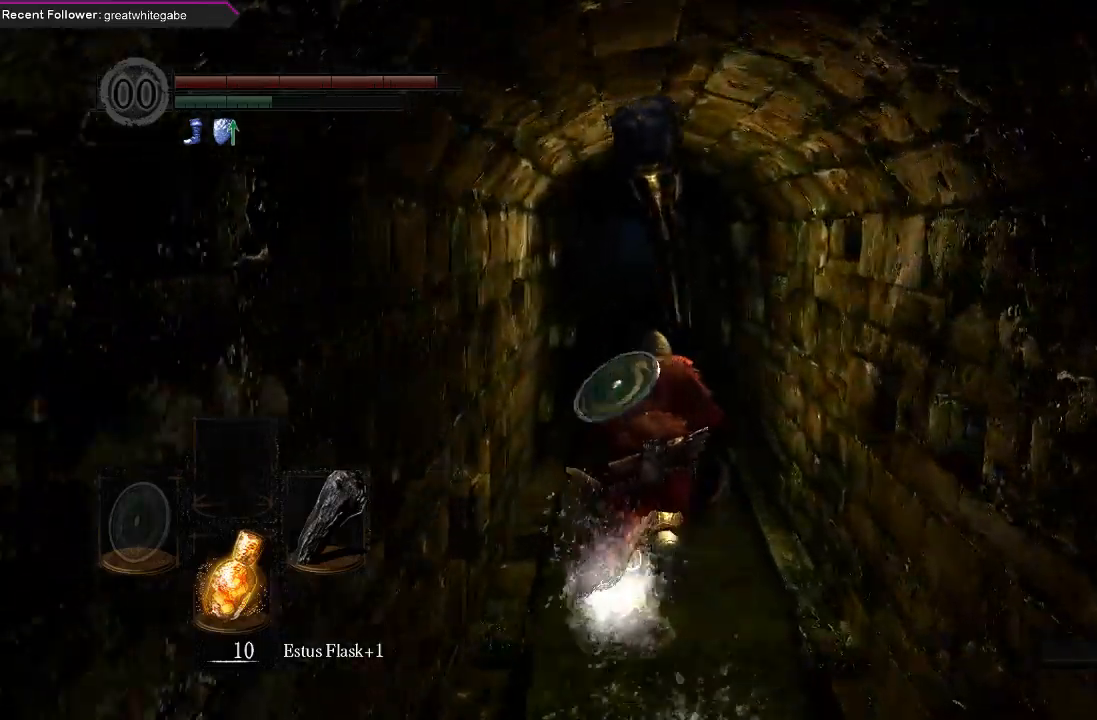
{"buttons": ["B"], "left_stick": "up", "right_stick": "center", "events": []}
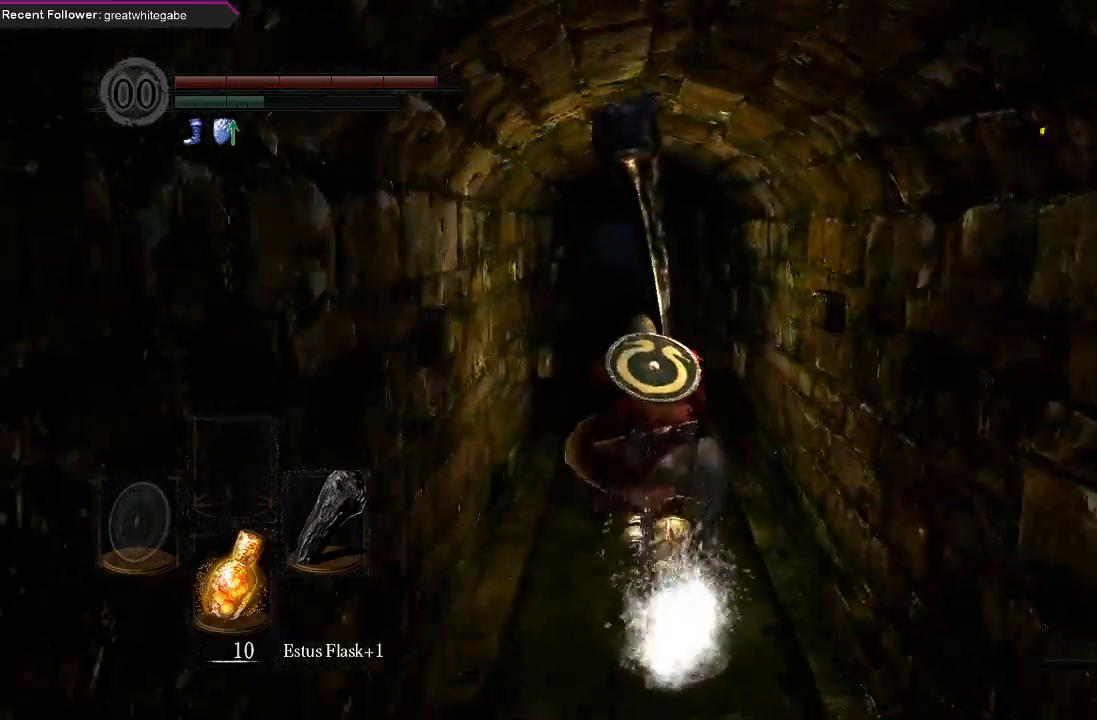
{"buttons": ["B"], "left_stick": "up", "right_stick": "right", "events": [[400, "right_stick", "right"]]}
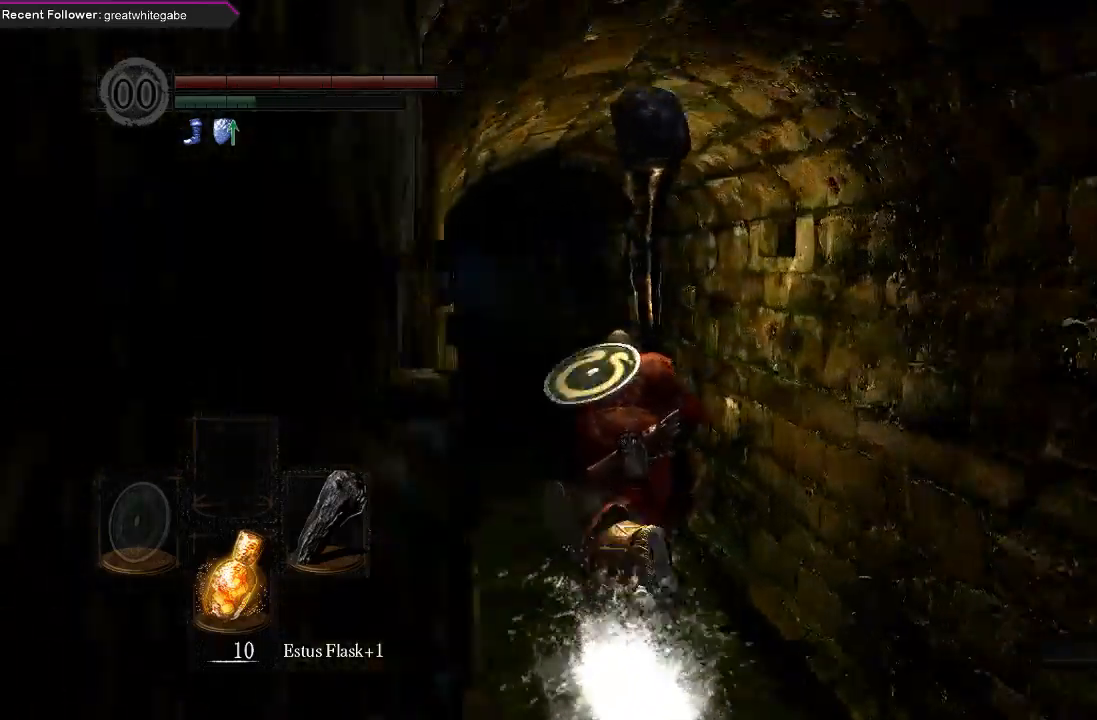
{"buttons": ["B"], "left_stick": "up-left", "right_stick": "right", "events": [[100, "left_stick", "up-left"]]}
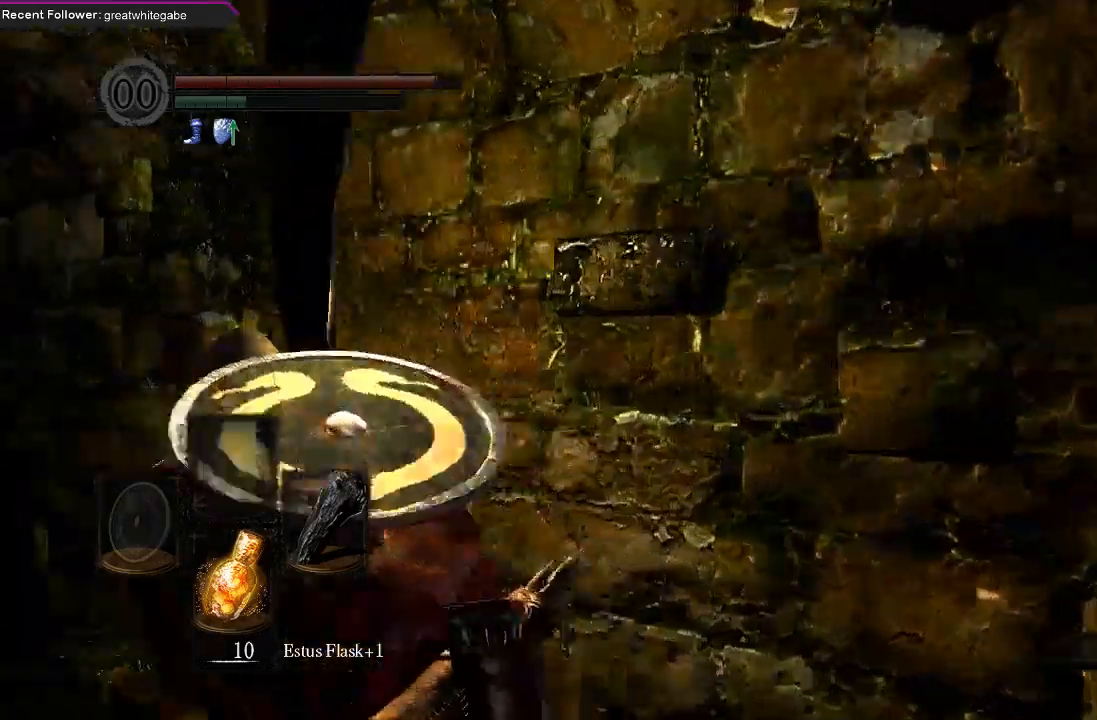
{"buttons": ["B"], "left_stick": "left", "right_stick": "right", "events": [[100, "left_stick", "left"]]}
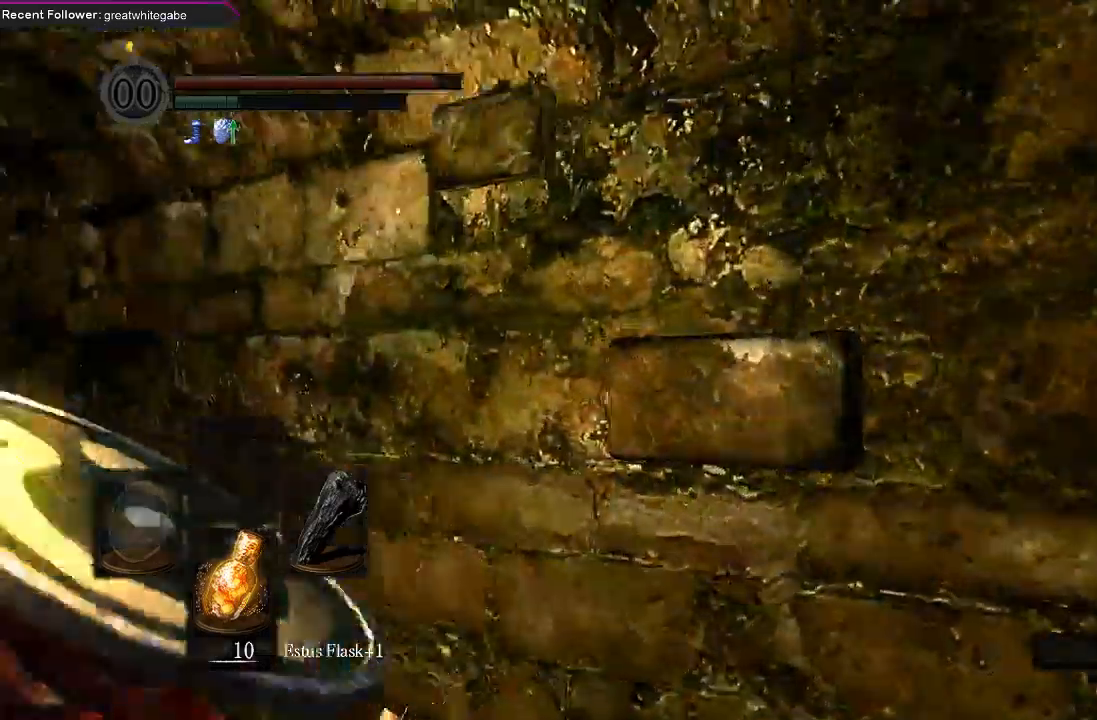
{"buttons": ["B"], "left_stick": "left", "right_stick": "right", "events": []}
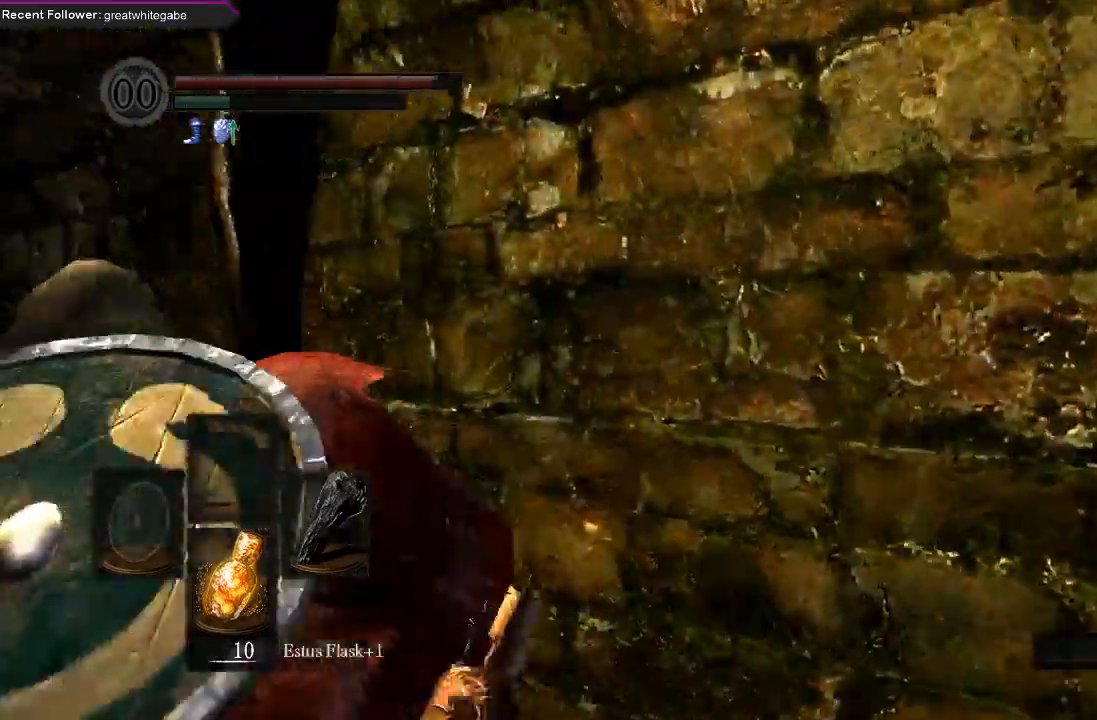
{"buttons": ["B"], "left_stick": "up-left", "right_stick": "right", "events": [[100, "left_stick", "up-left"]]}
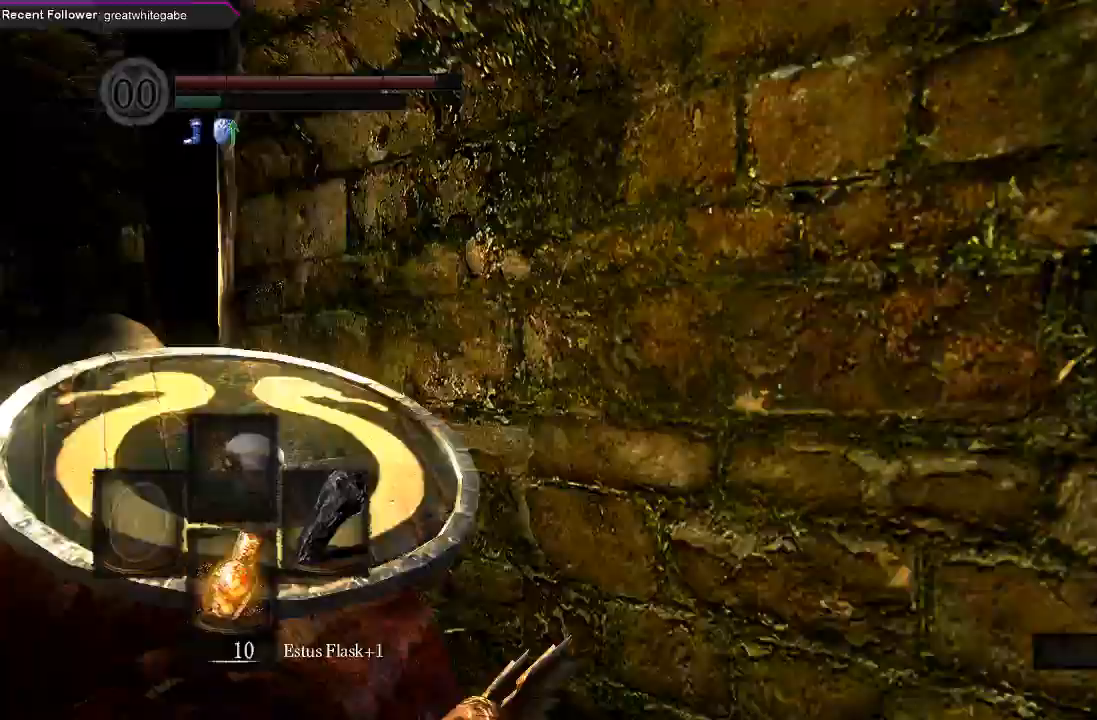
{"buttons": ["B"], "left_stick": "up-left", "right_stick": "right", "events": []}
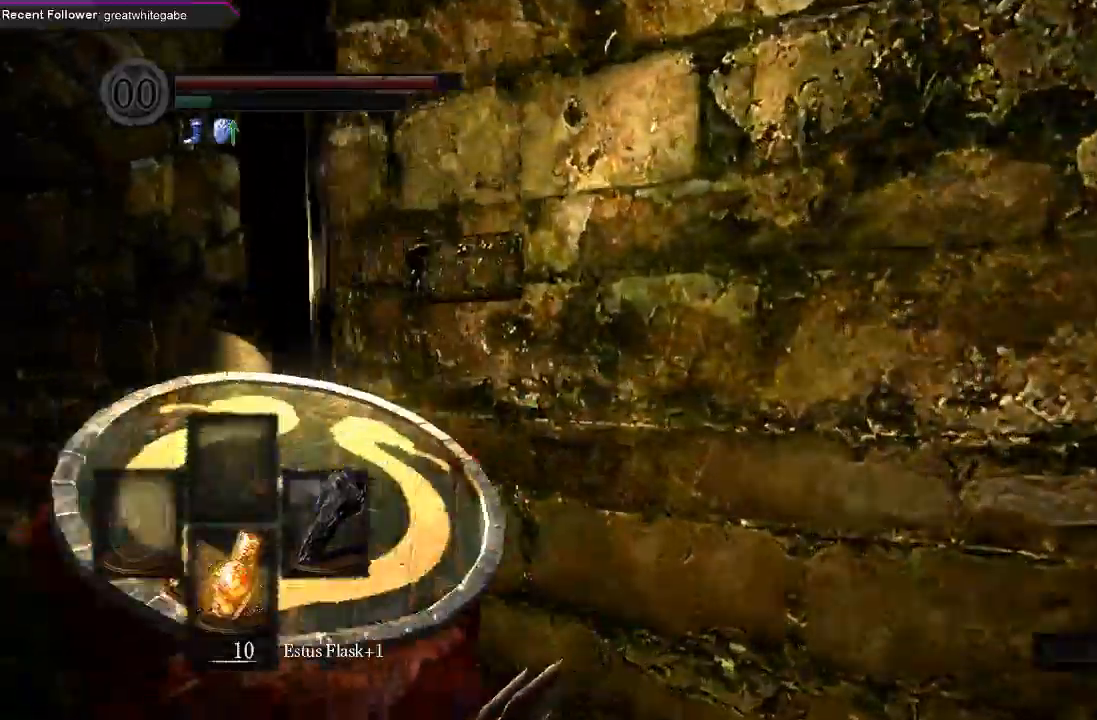
{"buttons": ["B"], "left_stick": "up-left", "right_stick": "right", "events": []}
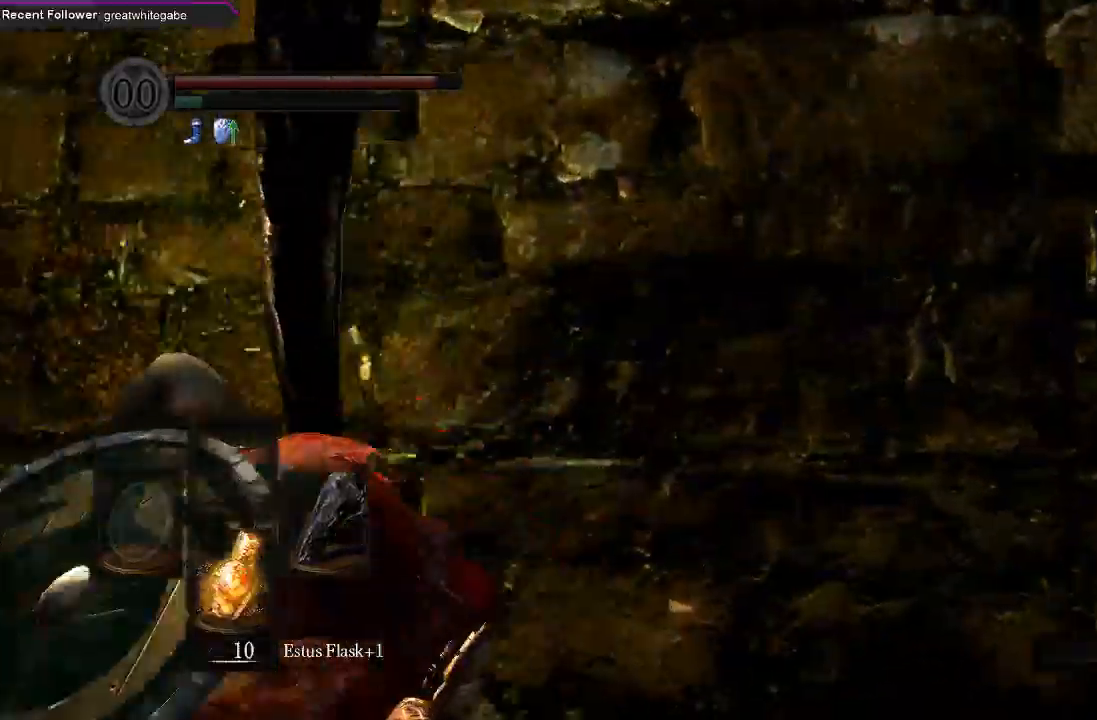
{"buttons": ["B"], "left_stick": "left", "right_stick": "right", "events": [[267, "left_stick", "left"]]}
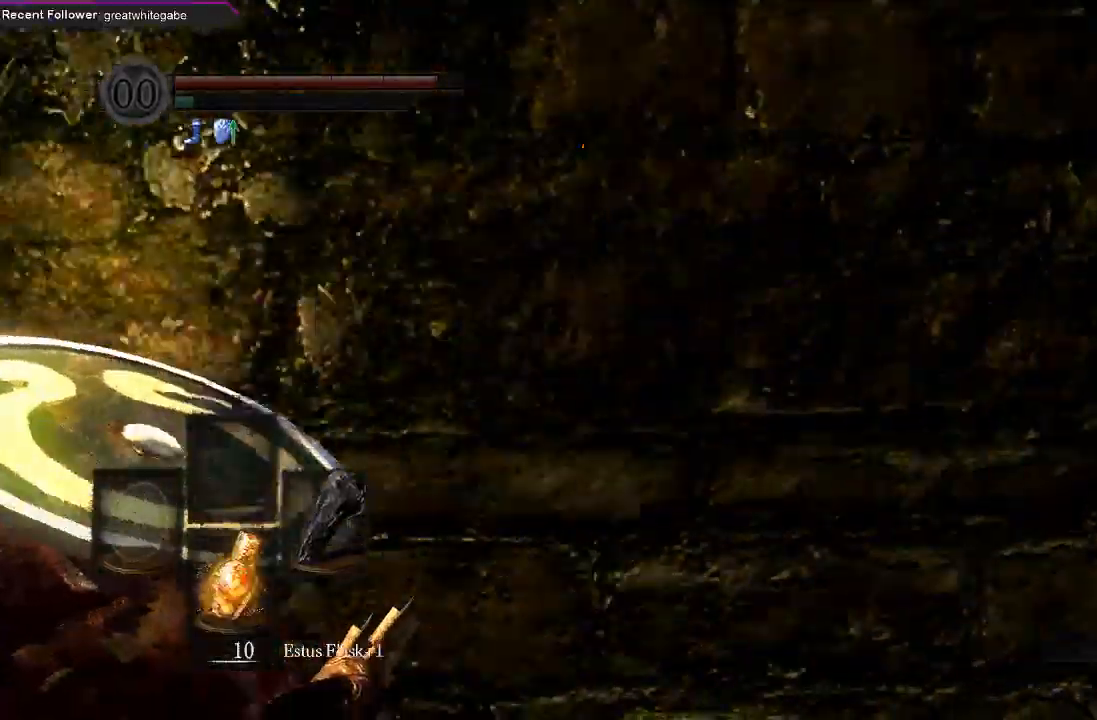
{"buttons": ["B"], "left_stick": "left", "right_stick": "center", "events": [[333, "right_stick", "center"]]}